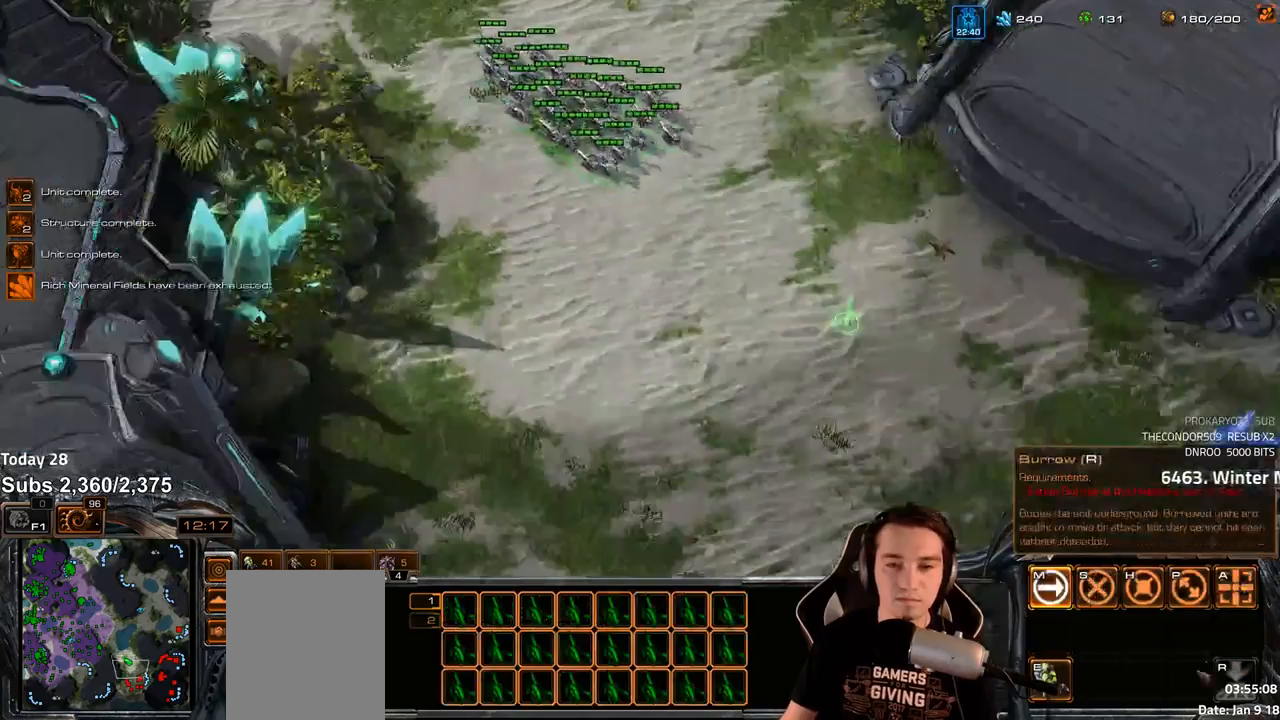
Gameplay with keyboard; each line is a JSON object with the keys held at the frame after it. "events" lists presses ("down") and releases ("up") of "1", "2", "3", "4", "5", "6", "a", "alt", "b", "c", "caps_lock", "ctrl", "d", "e", "escape", "f", "f1", "f2", "f3", "f4", "f5", "f6", "g", "q", "r", "s", "shift", "space", "super", "t", "tab", "tilde", "v", "w", "x" and "z" between this image and that frame as [ms after this image, input, new state], when the widget could be followed in between. No other keys are recorded. Mouse input is not recorded.
{"keys": [], "events": []}
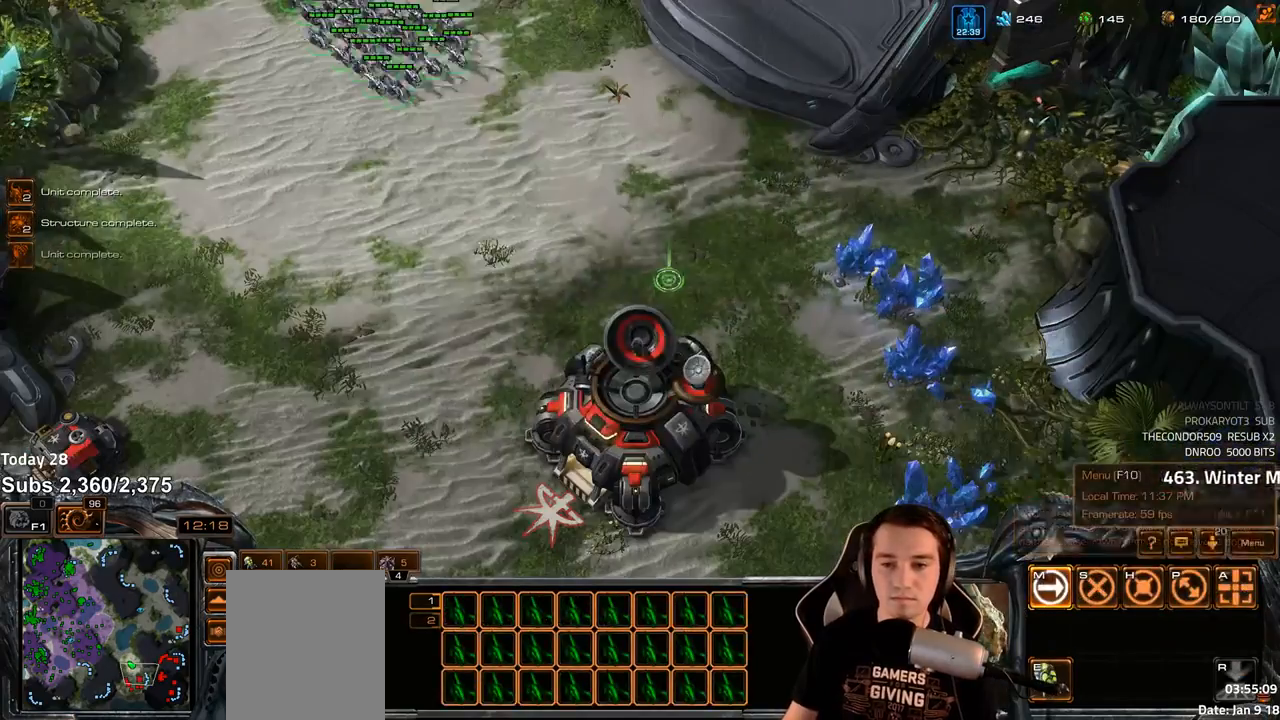
{"keys": [], "events": []}
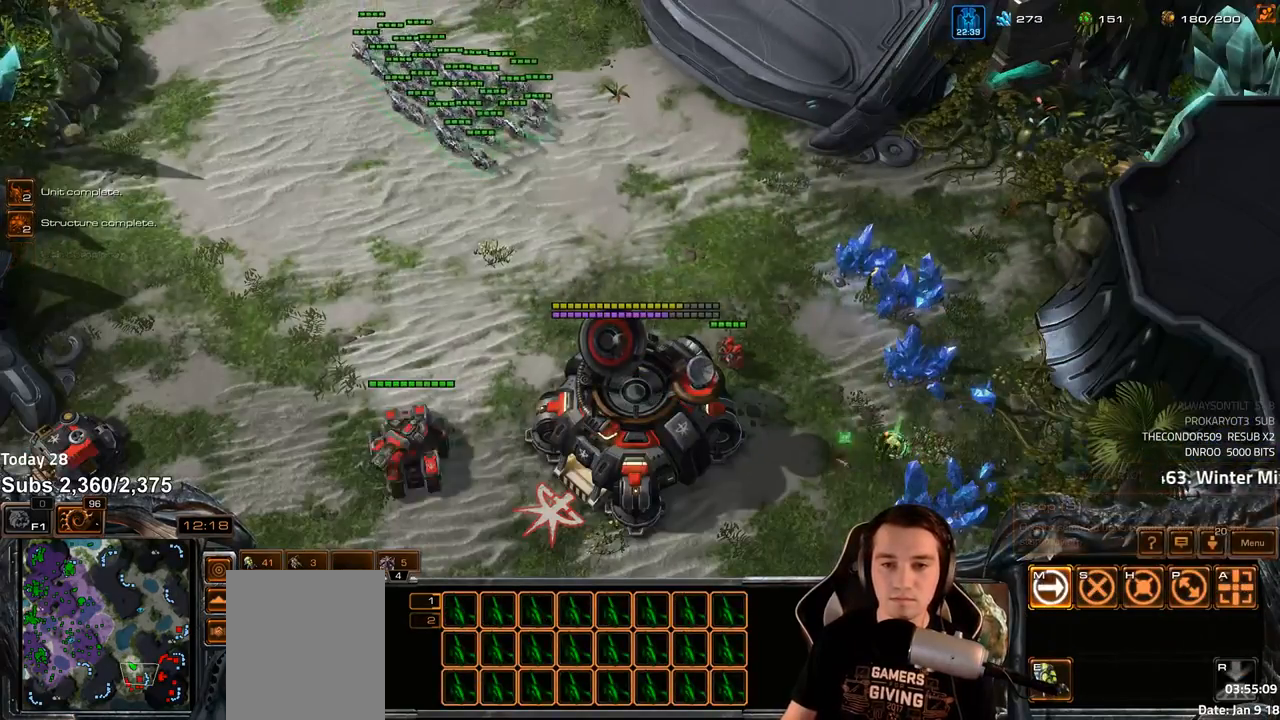
{"keys": [], "events": []}
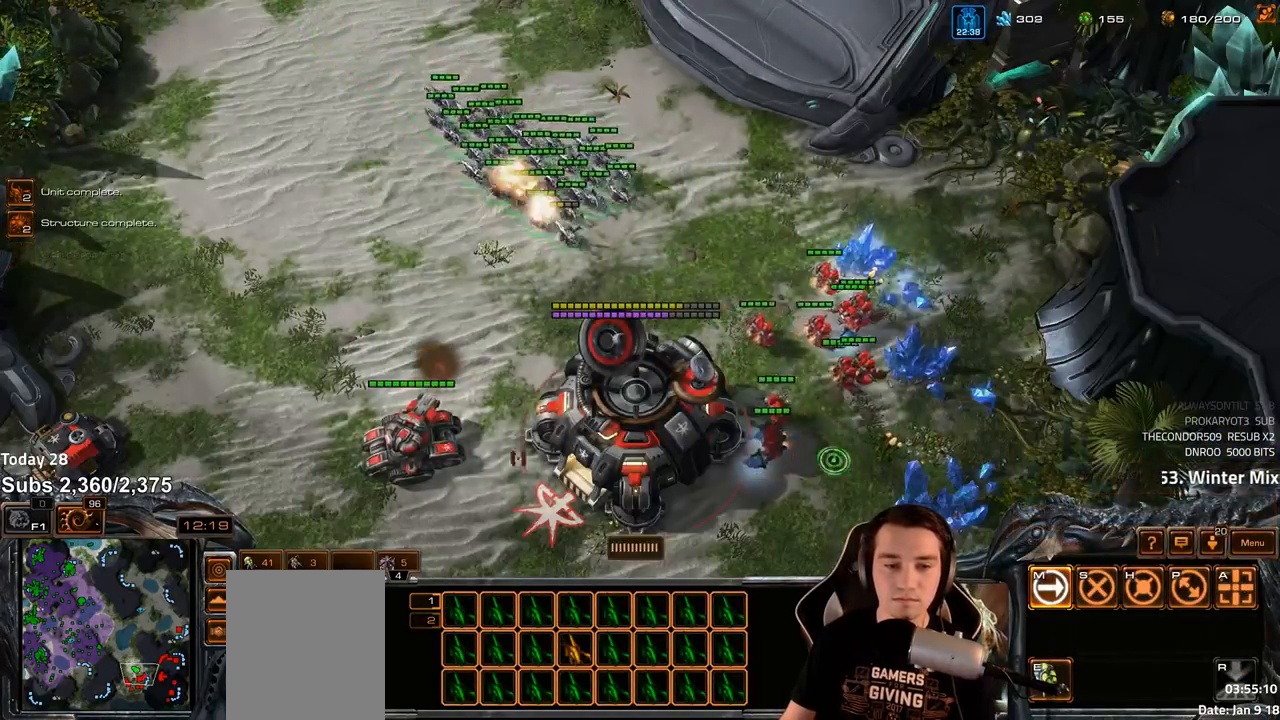
{"keys": [], "events": [[250, "a", "down"], [300, "a", "up"]]}
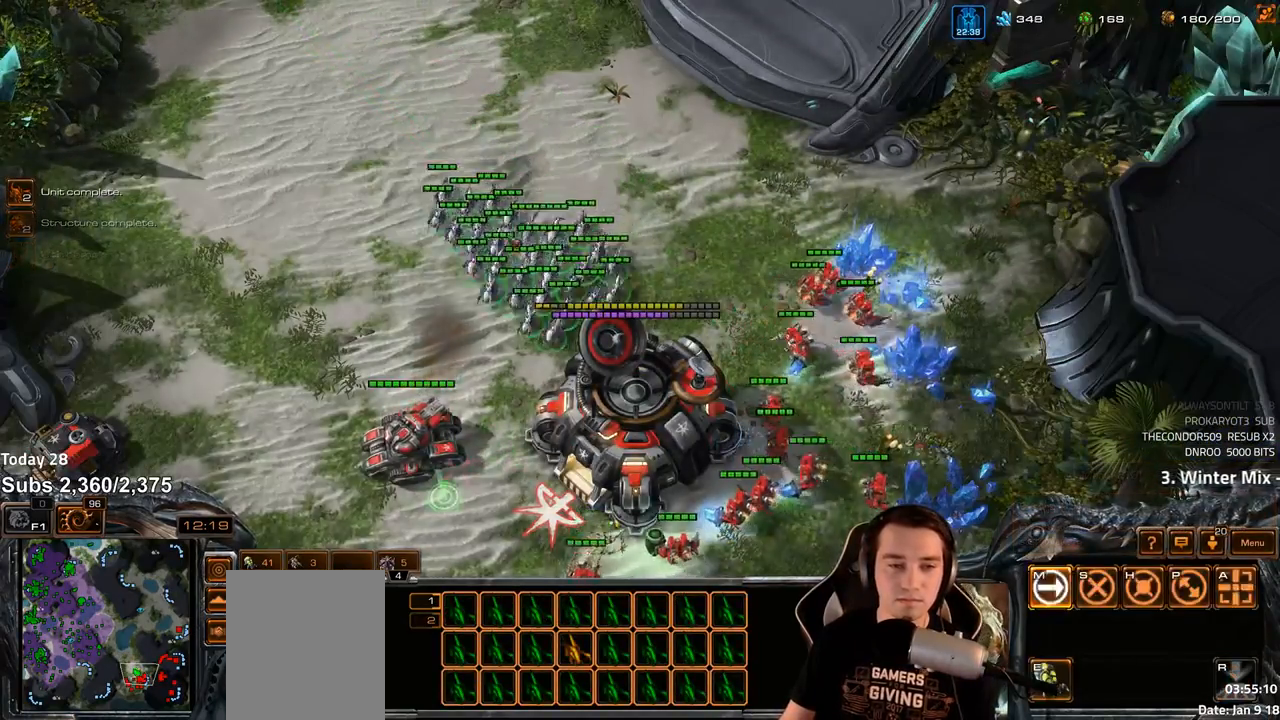
{"keys": [], "events": []}
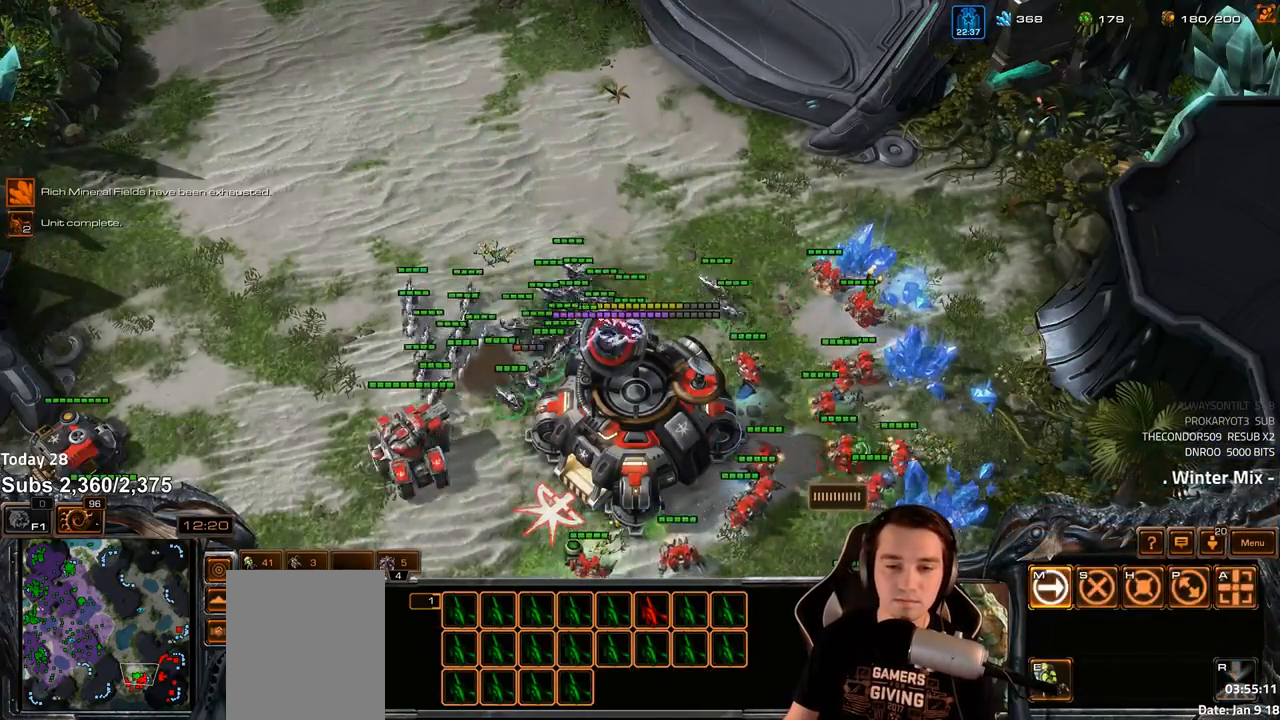
{"keys": [], "events": [[117, "a", "down"], [183, "a", "up"], [233, "a", "down"], [317, "a", "up"], [383, "a", "down"], [450, "a", "up"]]}
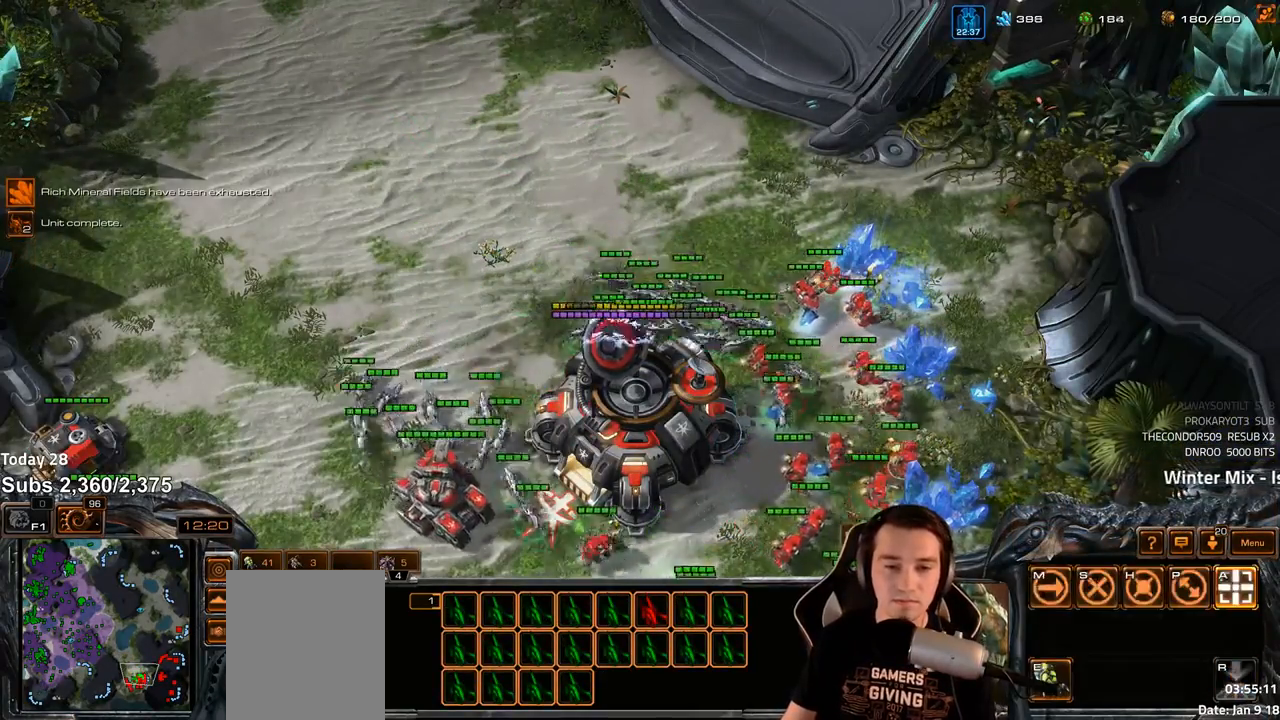
{"keys": [], "events": []}
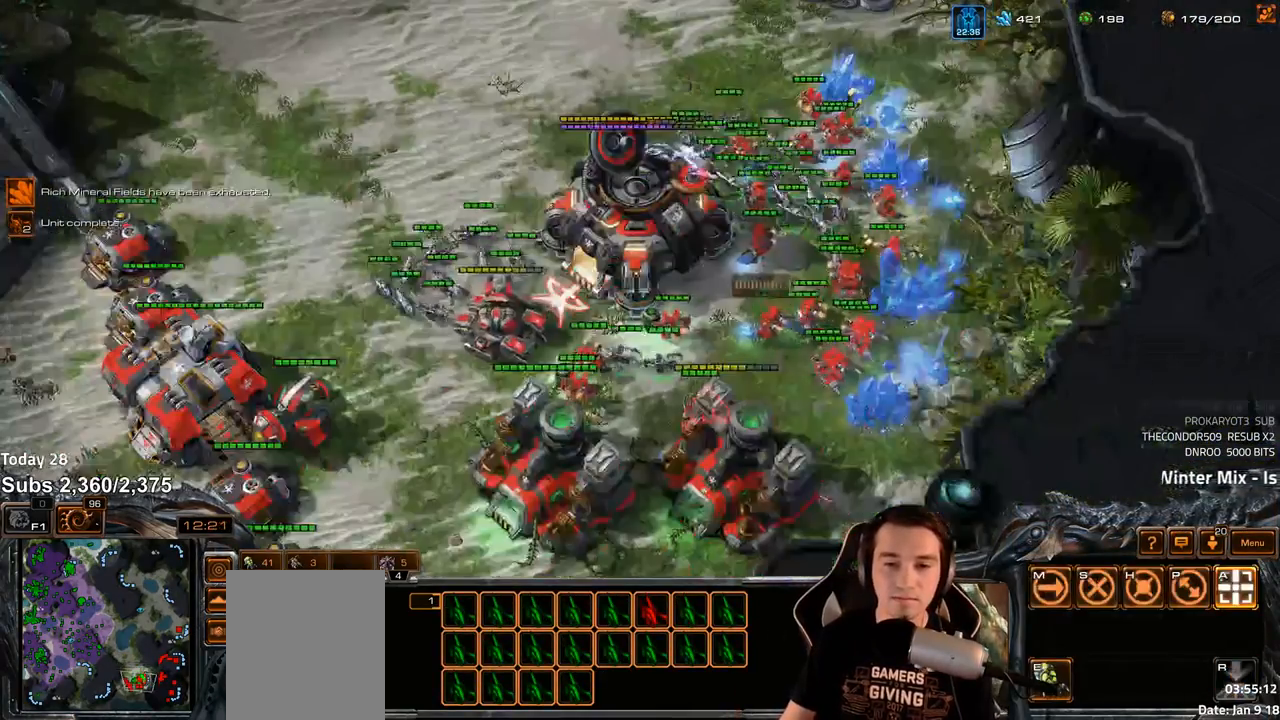
{"keys": [], "events": [[150, "a", "down"], [250, "a", "up"], [333, "a", "down"], [400, "a", "up"]]}
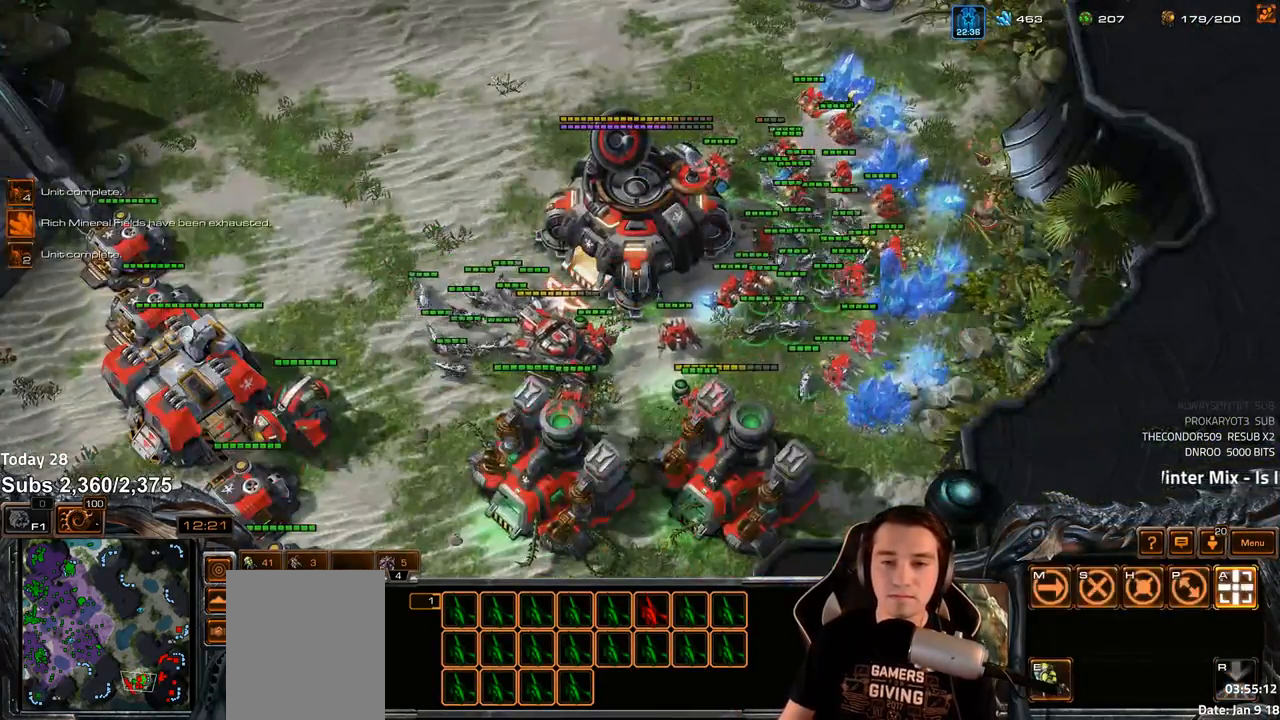
{"keys": [], "events": [[67, "4", "down"], [117, "4", "up"]]}
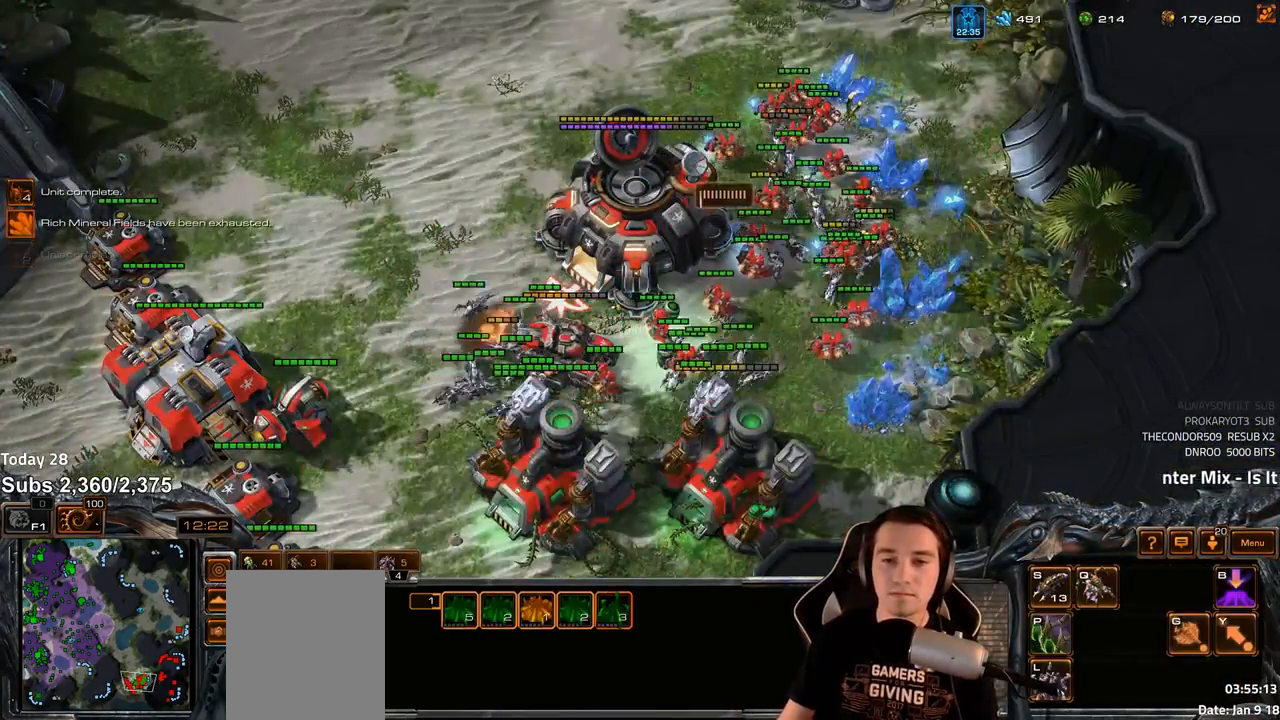
{"keys": [], "events": []}
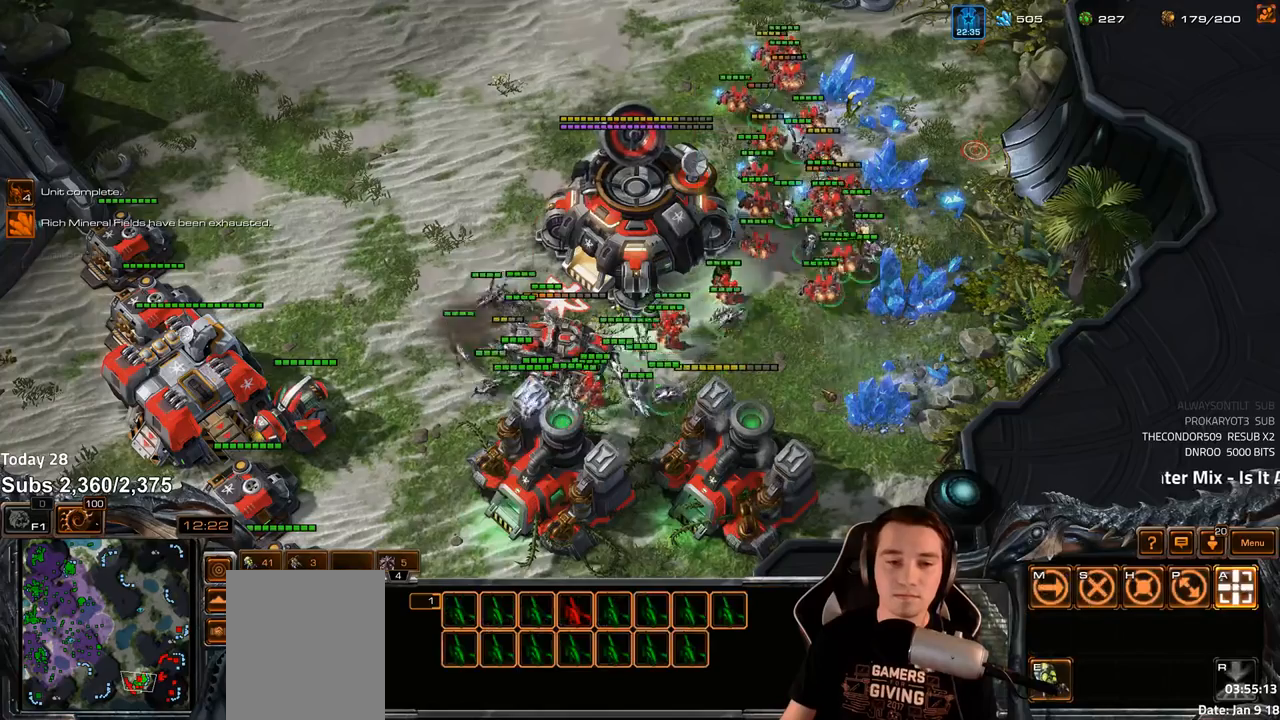
{"keys": [], "events": []}
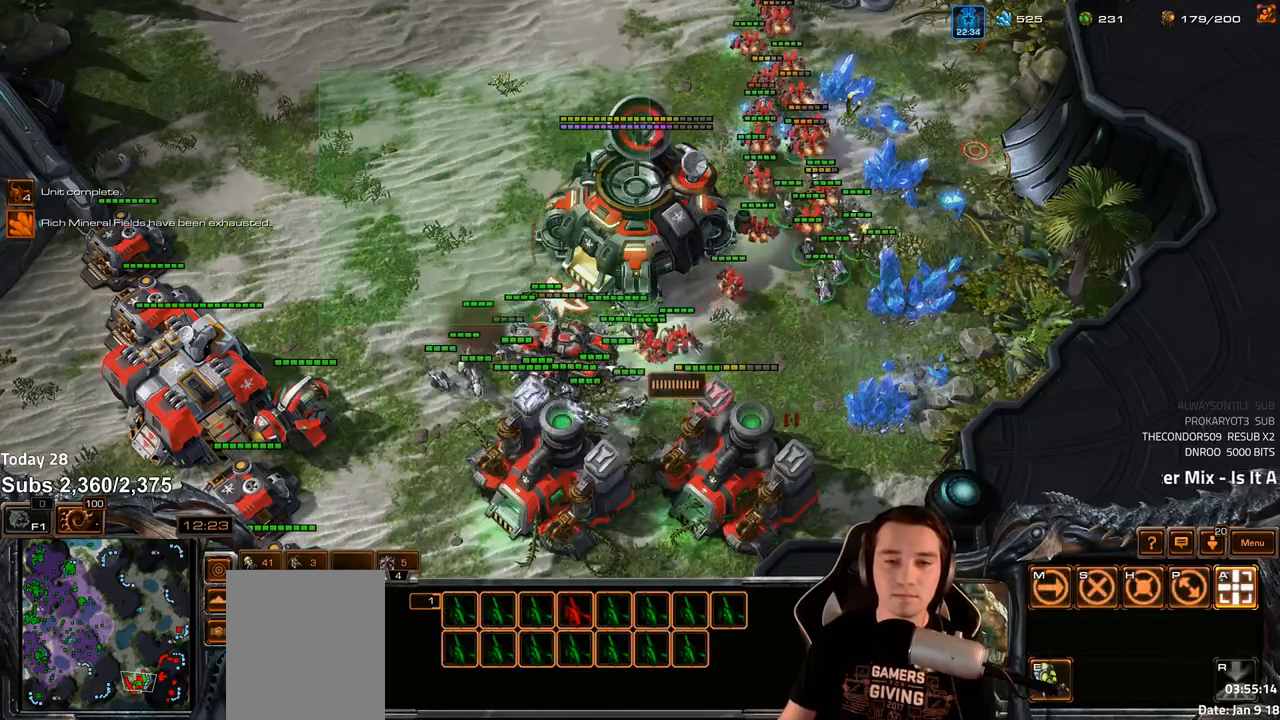
{"keys": [], "events": []}
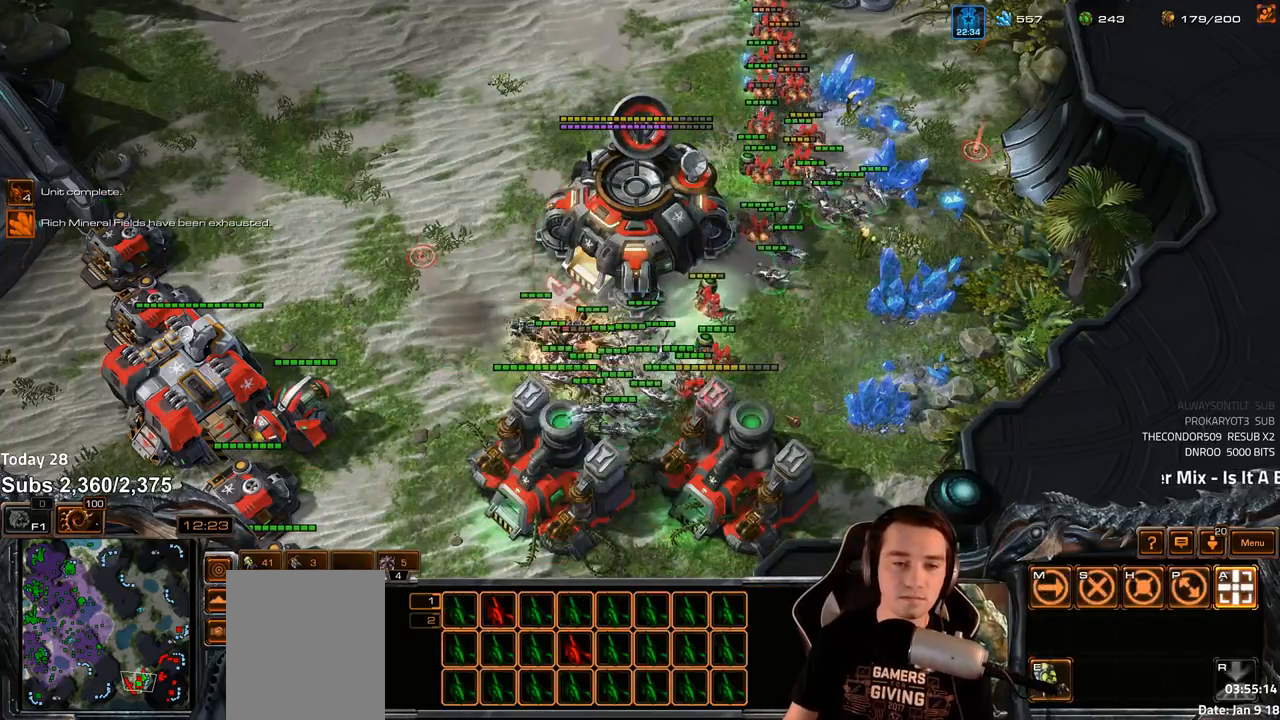
{"keys": [], "events": []}
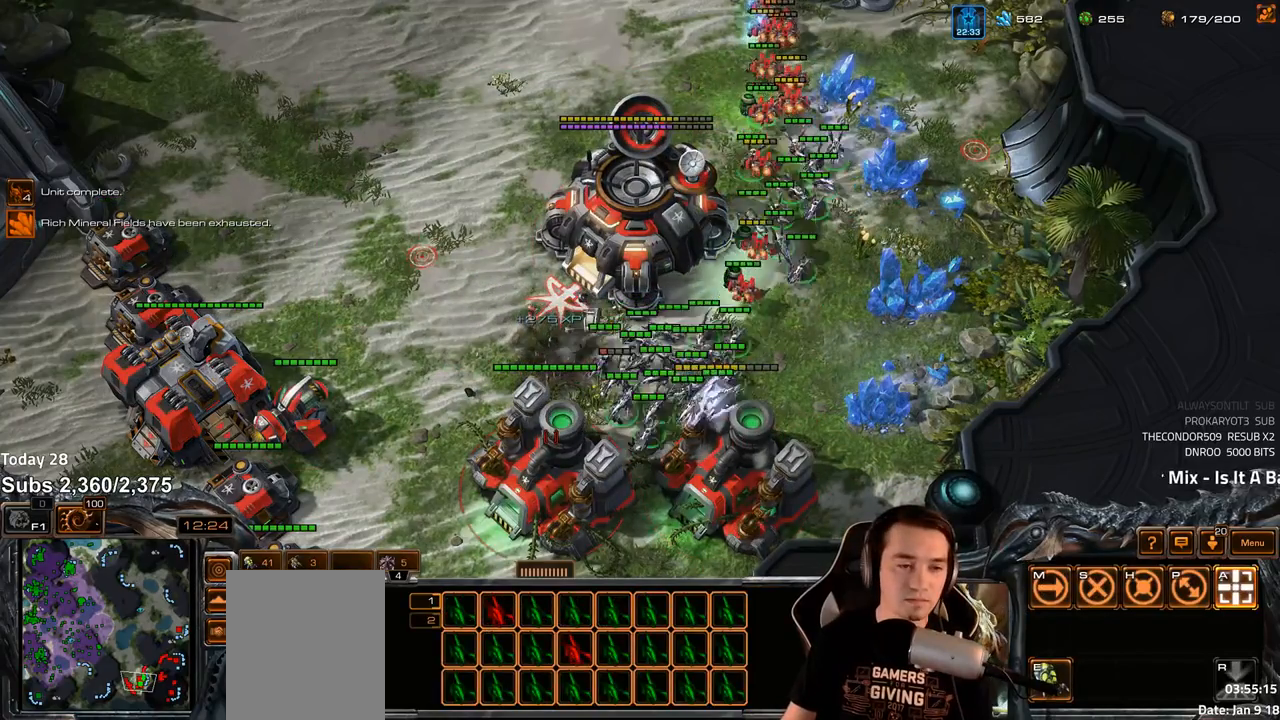
{"keys": [], "events": []}
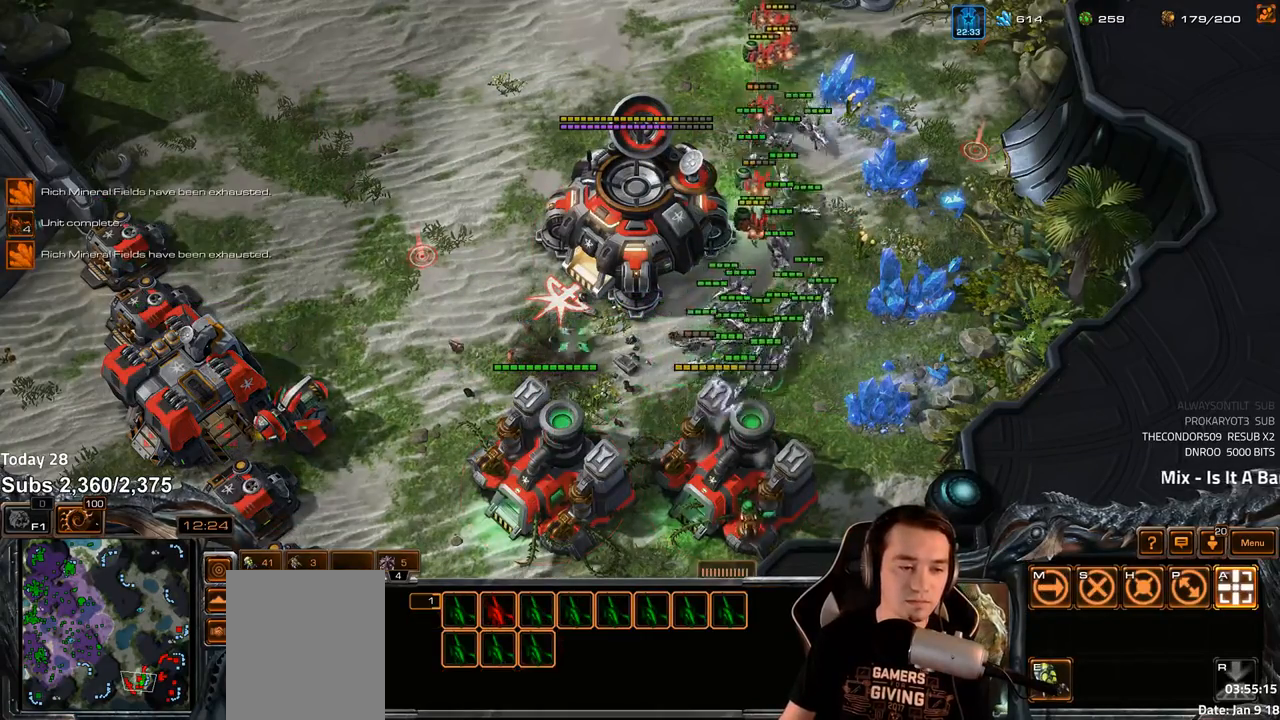
{"keys": ["a", "shift"], "events": [[333, "shift", "down"], [450, "a", "down"]]}
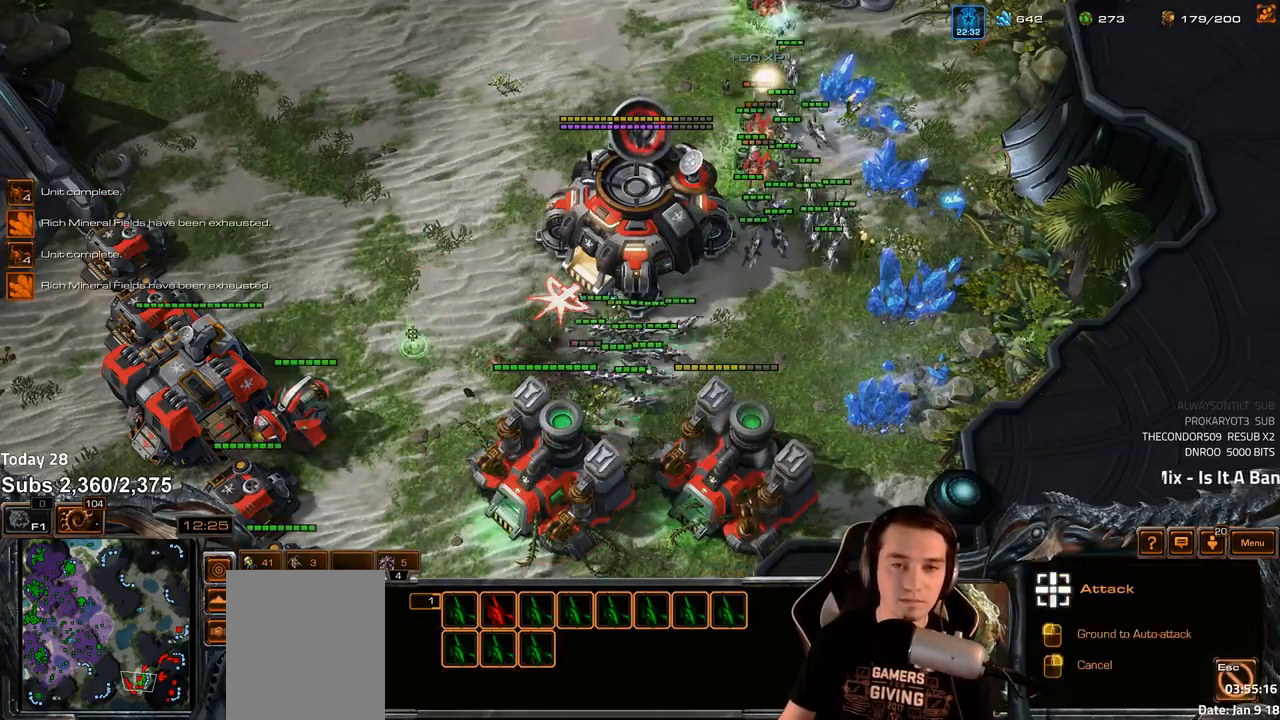
{"keys": [], "events": [[33, "a", "up"], [67, "shift", "up"], [200, "4", "down"], [250, "4", "up"]]}
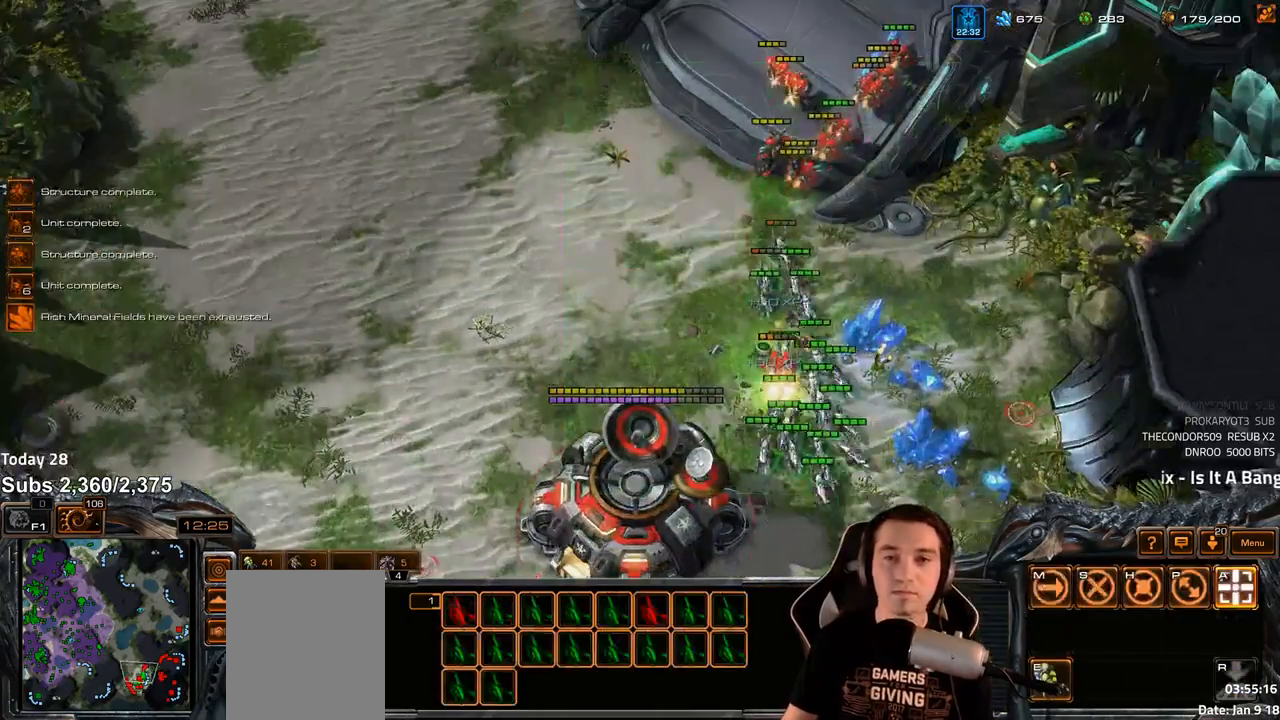
{"keys": [], "events": []}
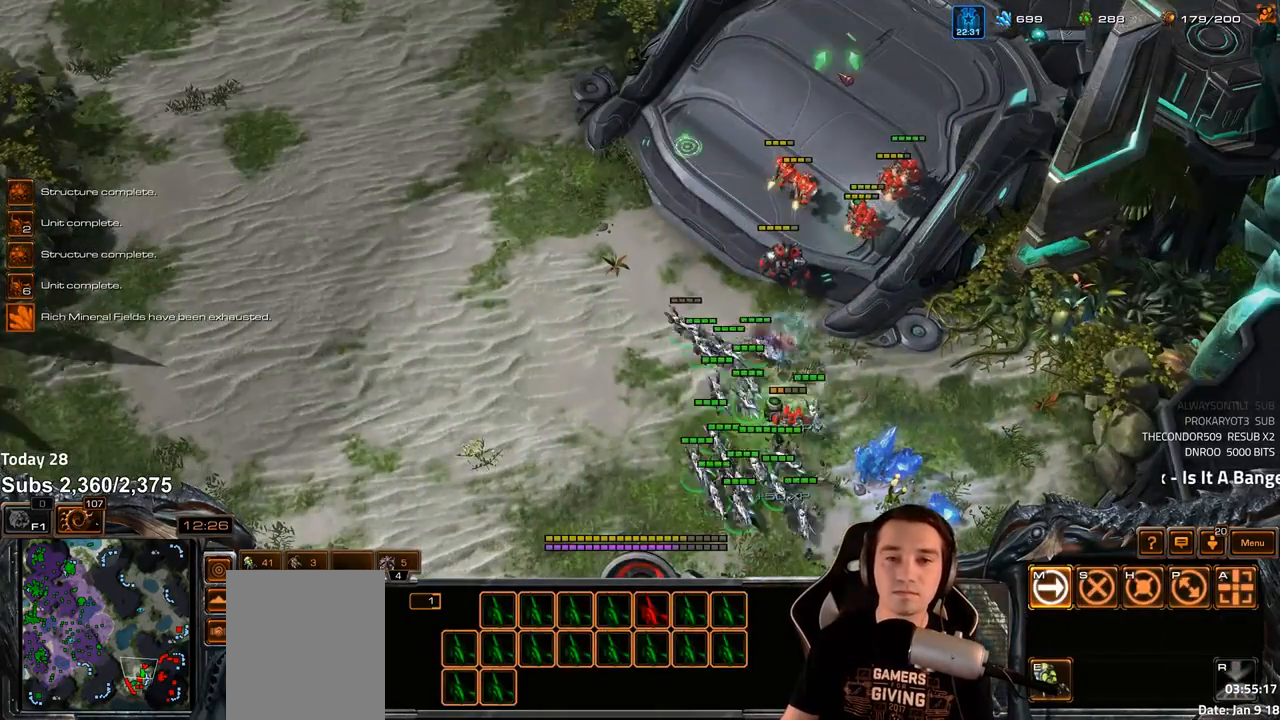
{"keys": [], "events": []}
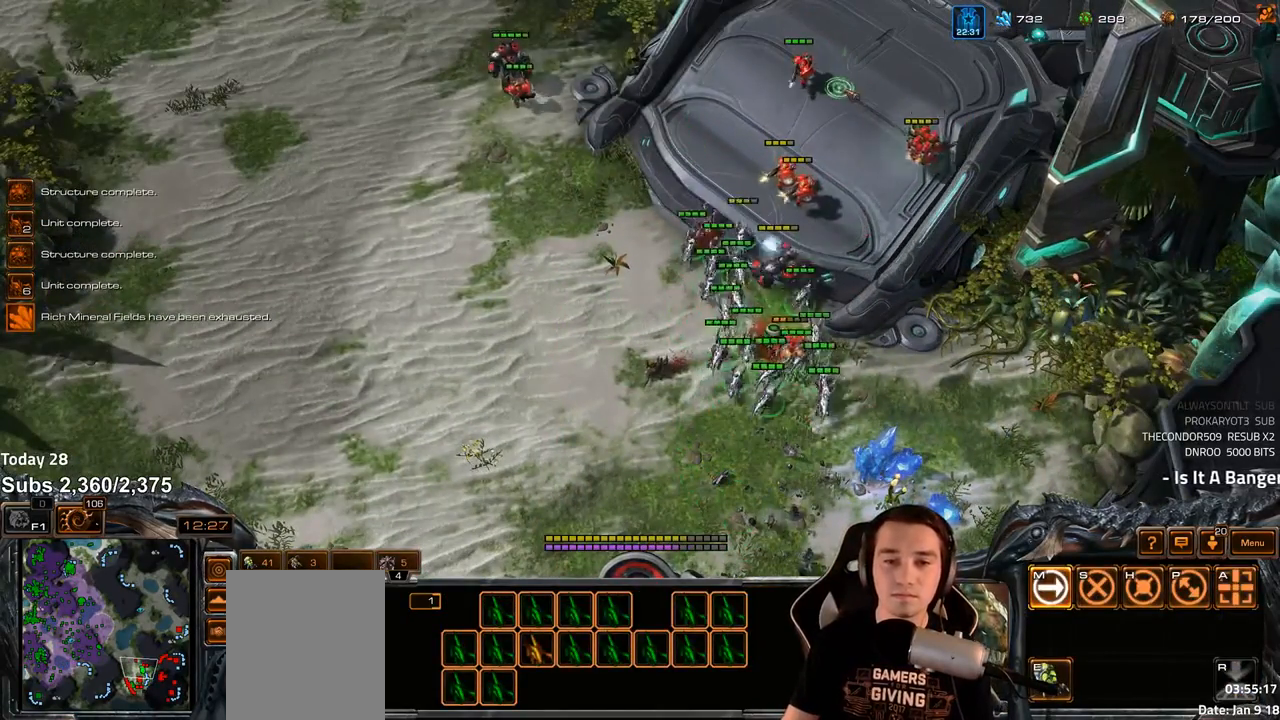
{"keys": [], "events": [[33, "a", "down"], [117, "a", "up"]]}
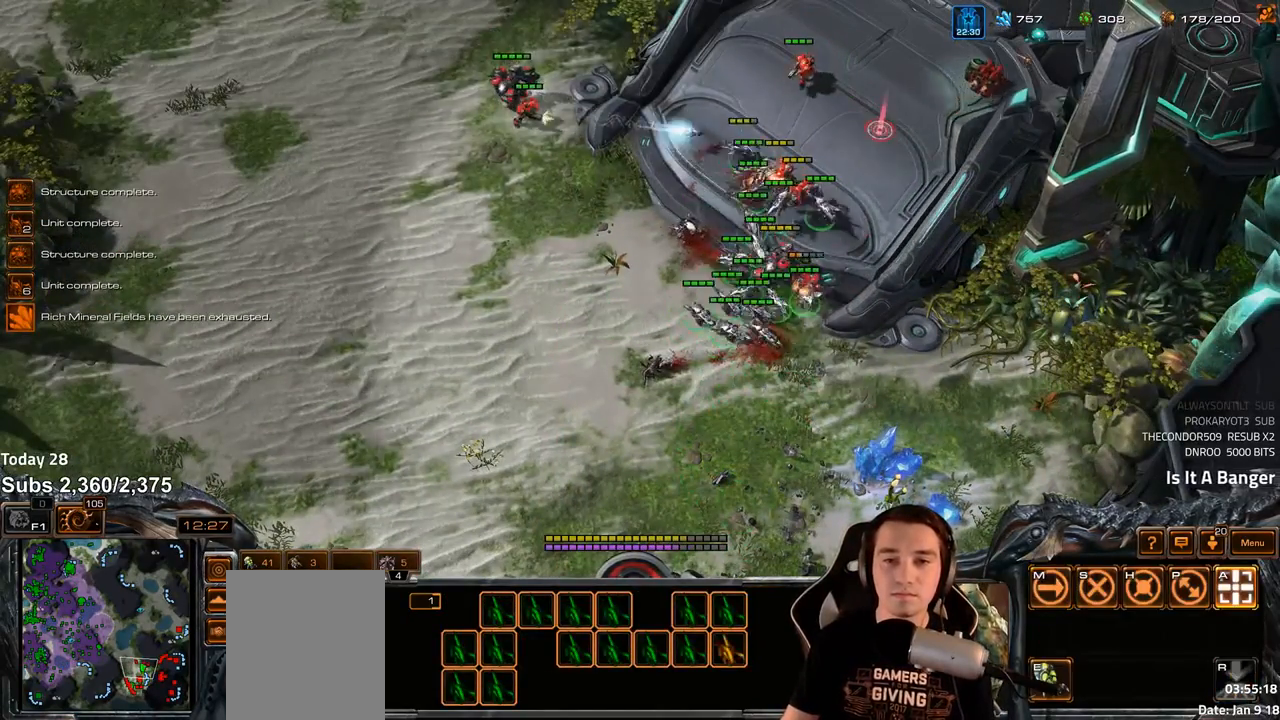
{"keys": ["4"], "events": [[500, "4", "down"]]}
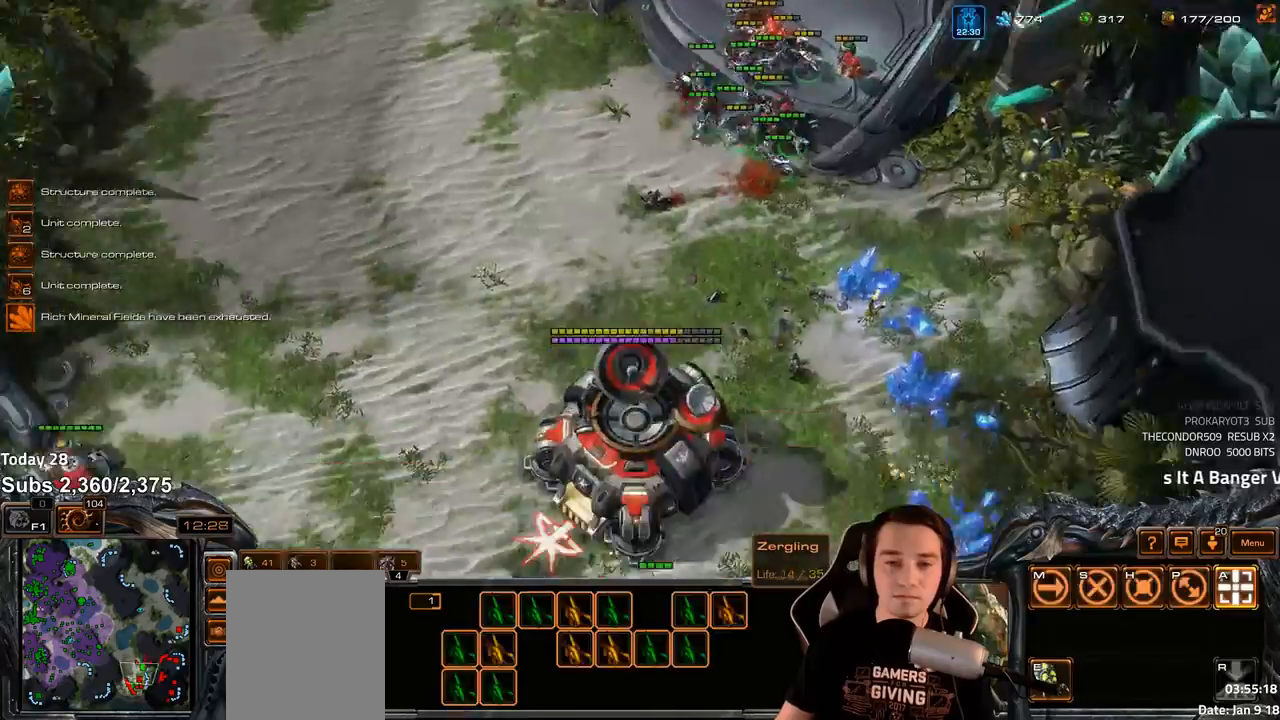
{"keys": [], "events": [[83, "4", "up"], [117, "s", "down"], [200, "s", "up"], [367, "shift", "down"], [450, "shift", "up"]]}
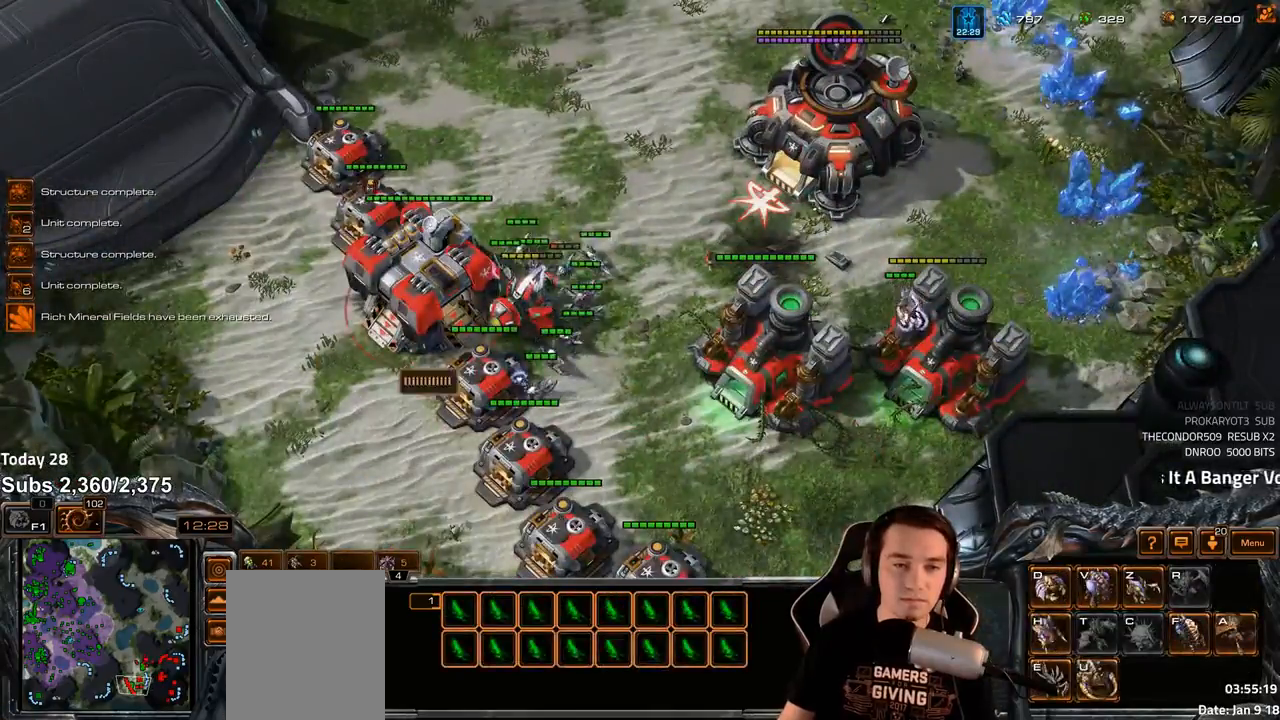
{"keys": [], "events": []}
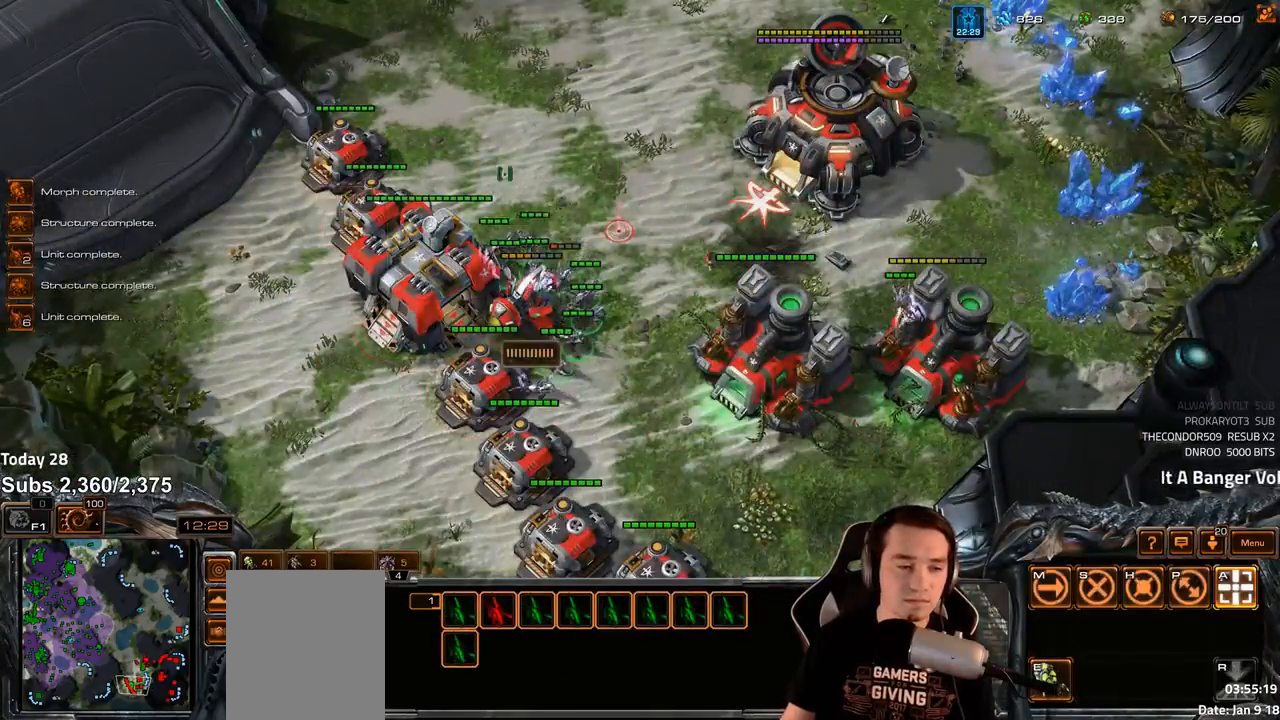
{"keys": [], "events": []}
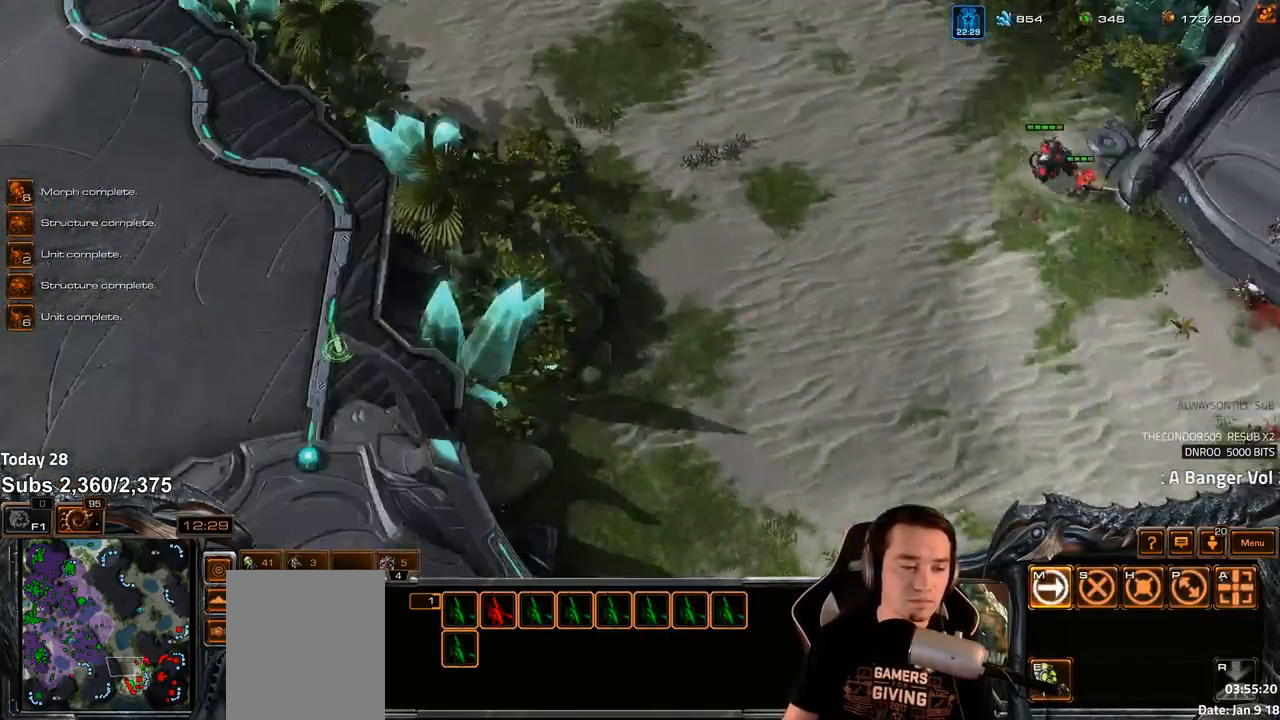
{"keys": [], "events": []}
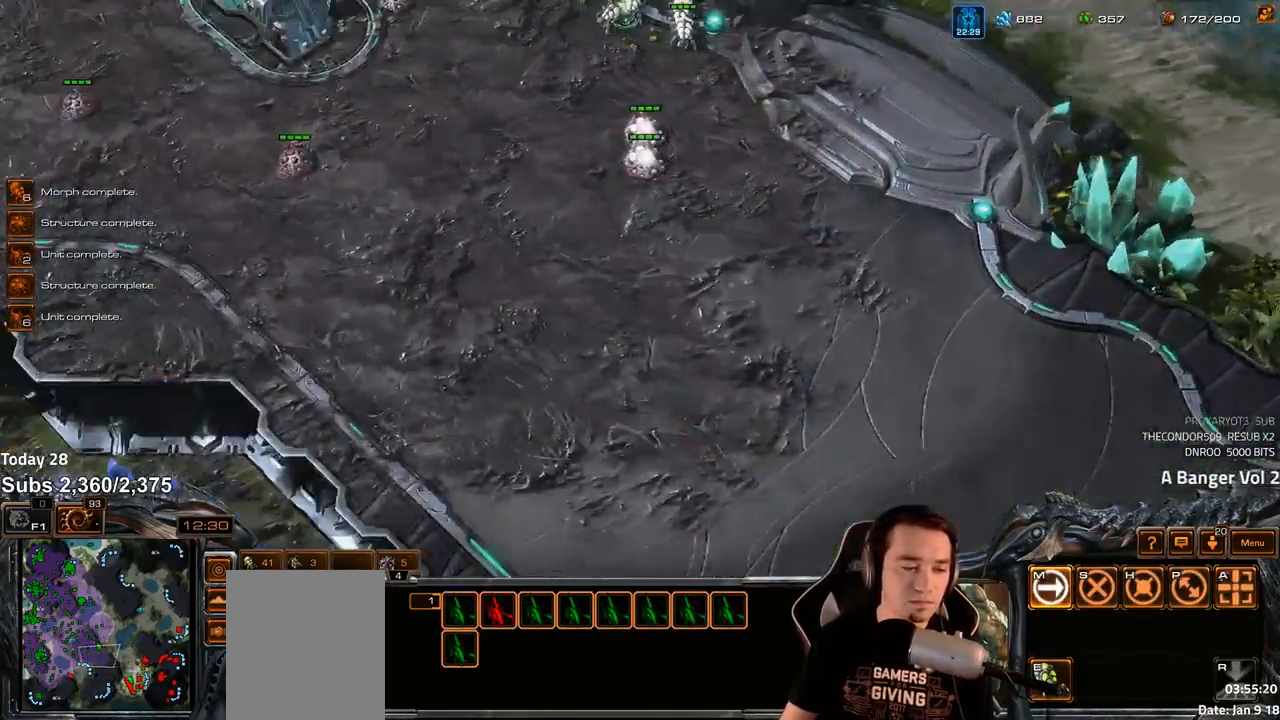
{"keys": [], "events": [[267, "2", "down"], [333, "2", "up"], [417, "2", "down"], [467, "2", "up"]]}
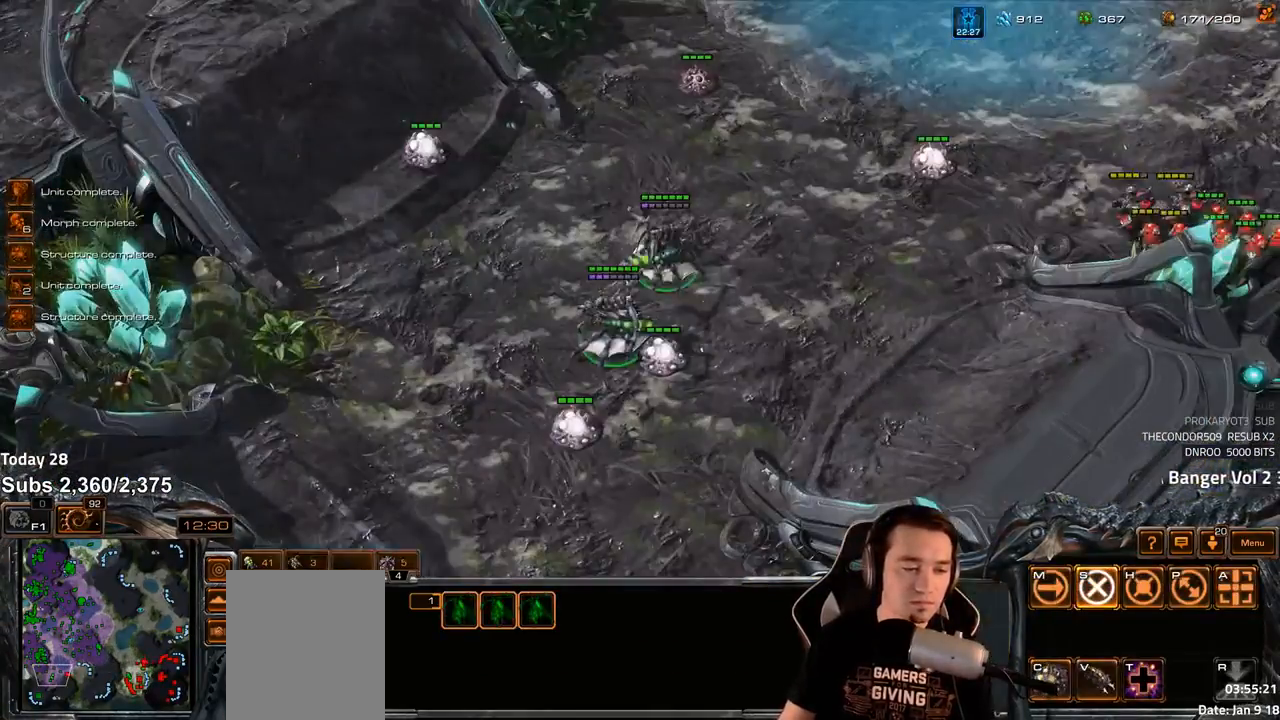
{"keys": [], "events": [[250, "ctrl", "down"], [350, "2", "down"], [417, "2", "up"], [450, "ctrl", "up"]]}
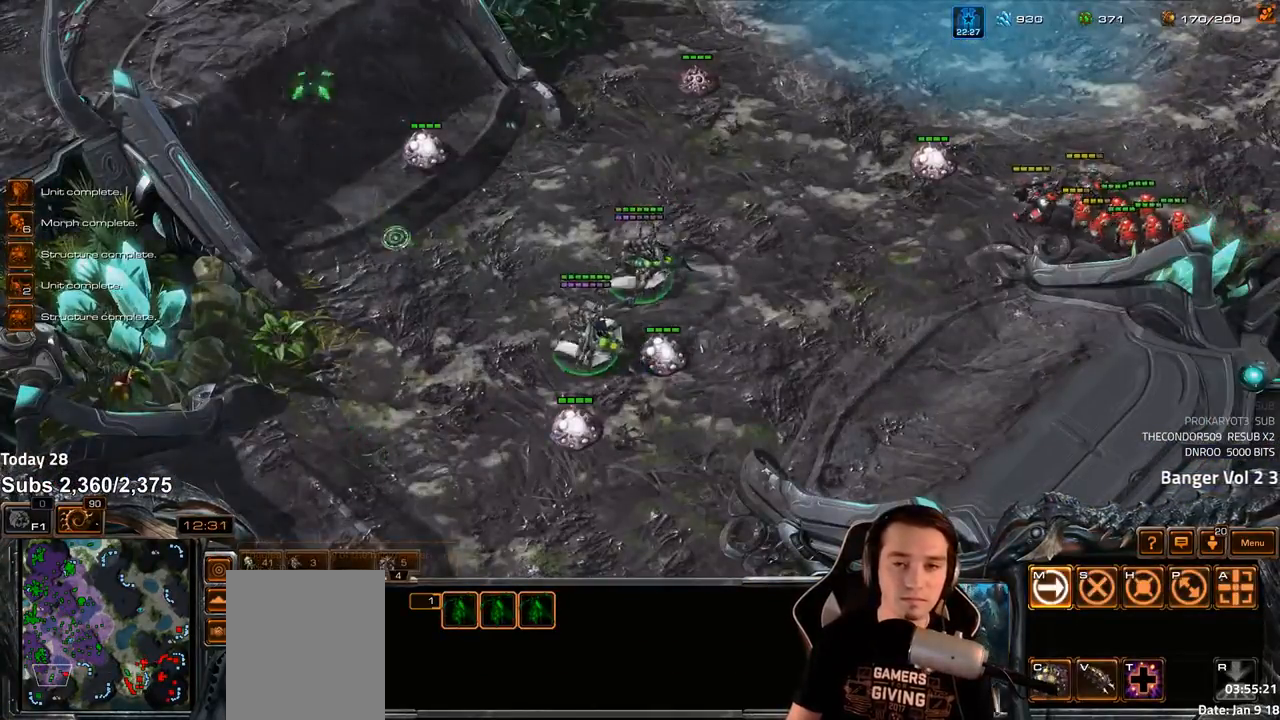
{"keys": [], "events": [[250, "4", "down"], [317, "4", "up"], [350, "s", "down"], [433, "s", "up"]]}
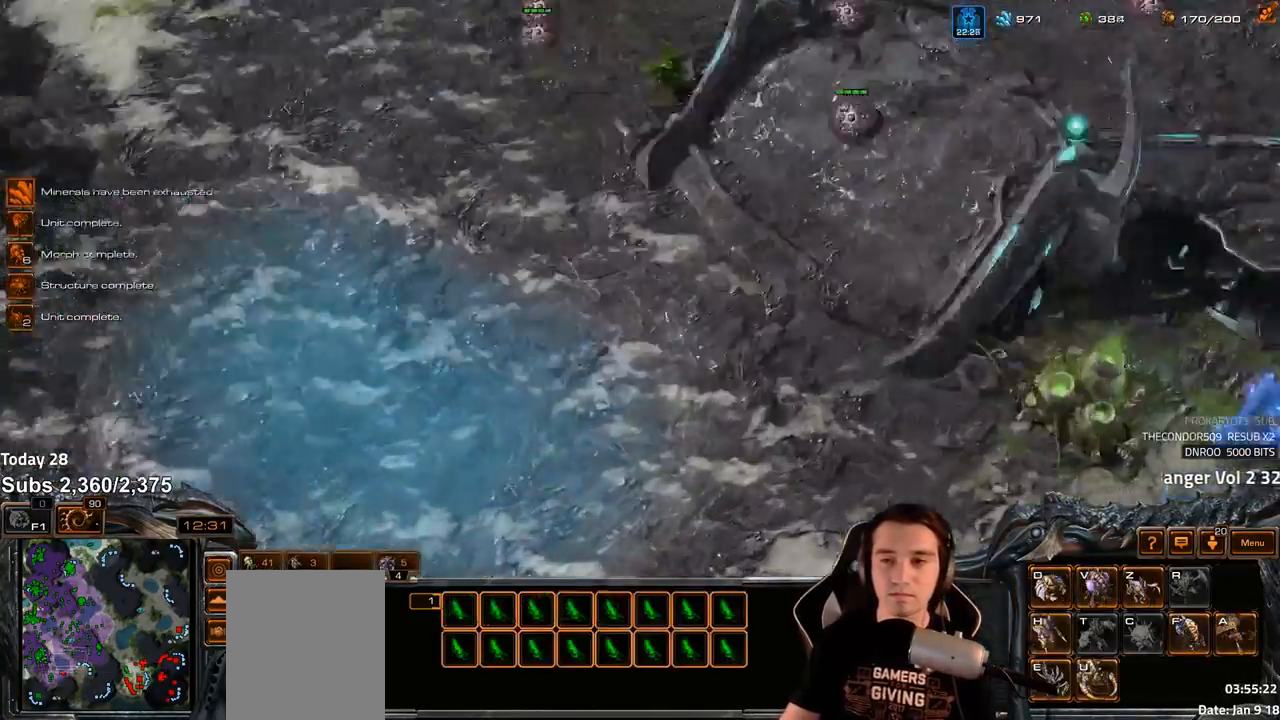
{"keys": [], "events": []}
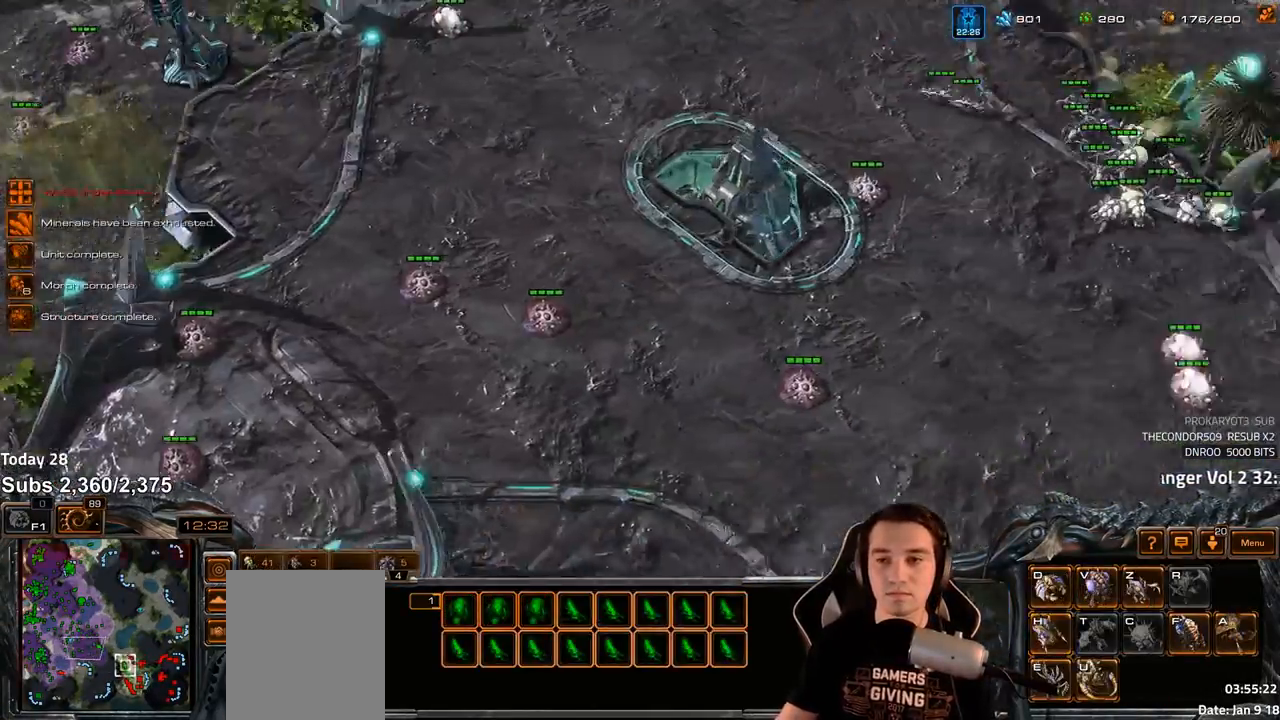
{"keys": [], "events": [[67, "4", "down"], [133, "4", "up"], [200, "s", "down"], [217, "z", "down"], [250, "s", "up"], [283, "z", "up"]]}